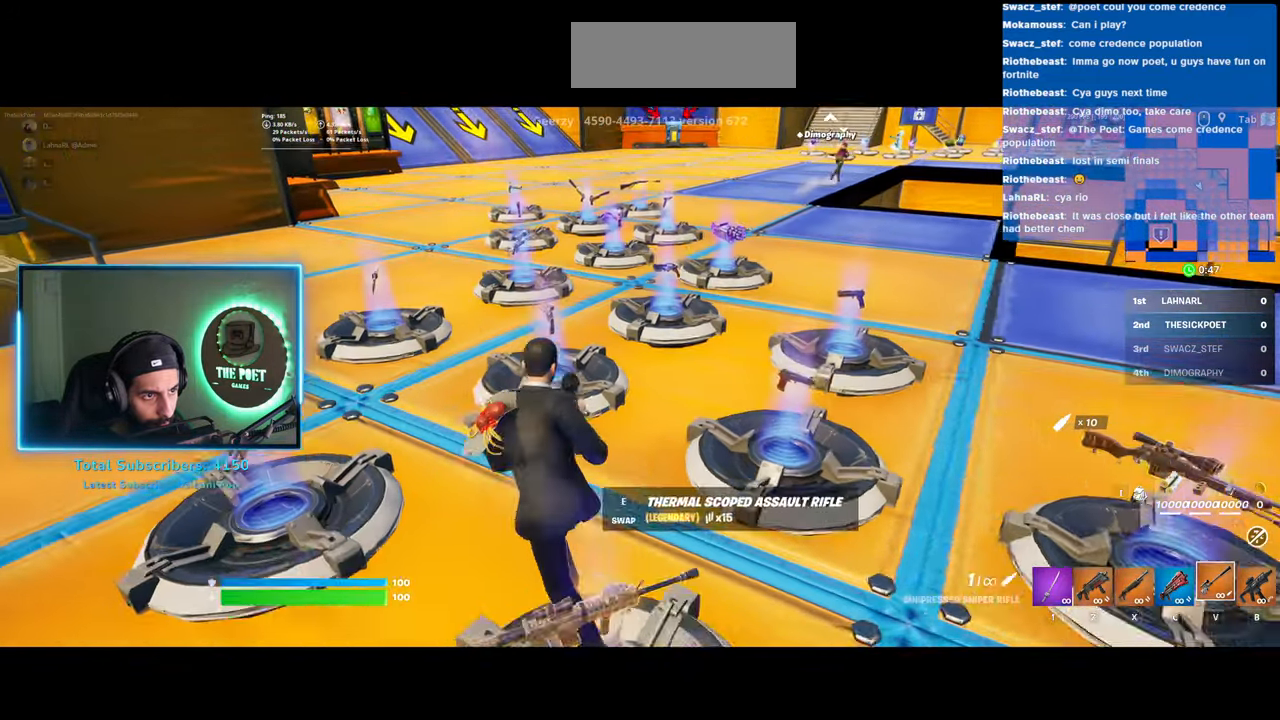
Gameplay with keyboard and mouse; each line is a JSON object with the keys and mouse buttons held at the frame after it. "events" lists presses ("down") and releases ("up") of "a", "ctrl", "d", "e", "q", "s", "shift", "space", "w", "mouse_left", "mouse_wheel", "mouse_right" and "mouse_mb4" between this image and that frame as [ms after this image, input, new state], when the widget could be followed in between. "mouse_left", "mouse_wheel", "mouse_right", "mouse_mb4" = the "left", "wheel", "right", "mb4" buttons of the "mouse" list. No other keys are recorded. "wheel" means that the mouse wheel is clicked or scrolled. Mouse movement is not recorded.
{"keys": ["w"], "mouse": [], "events": []}
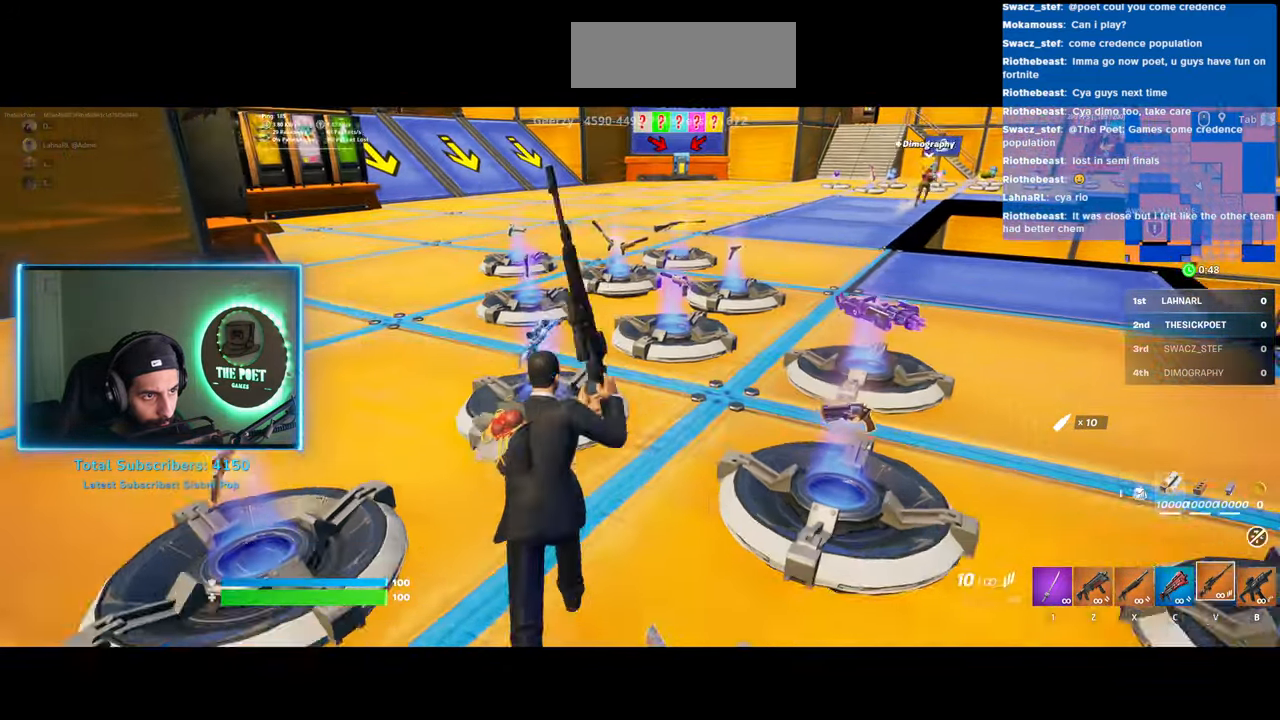
{"keys": ["w"], "mouse": [], "events": [[150, "w", "up"], [450, "w", "down"]]}
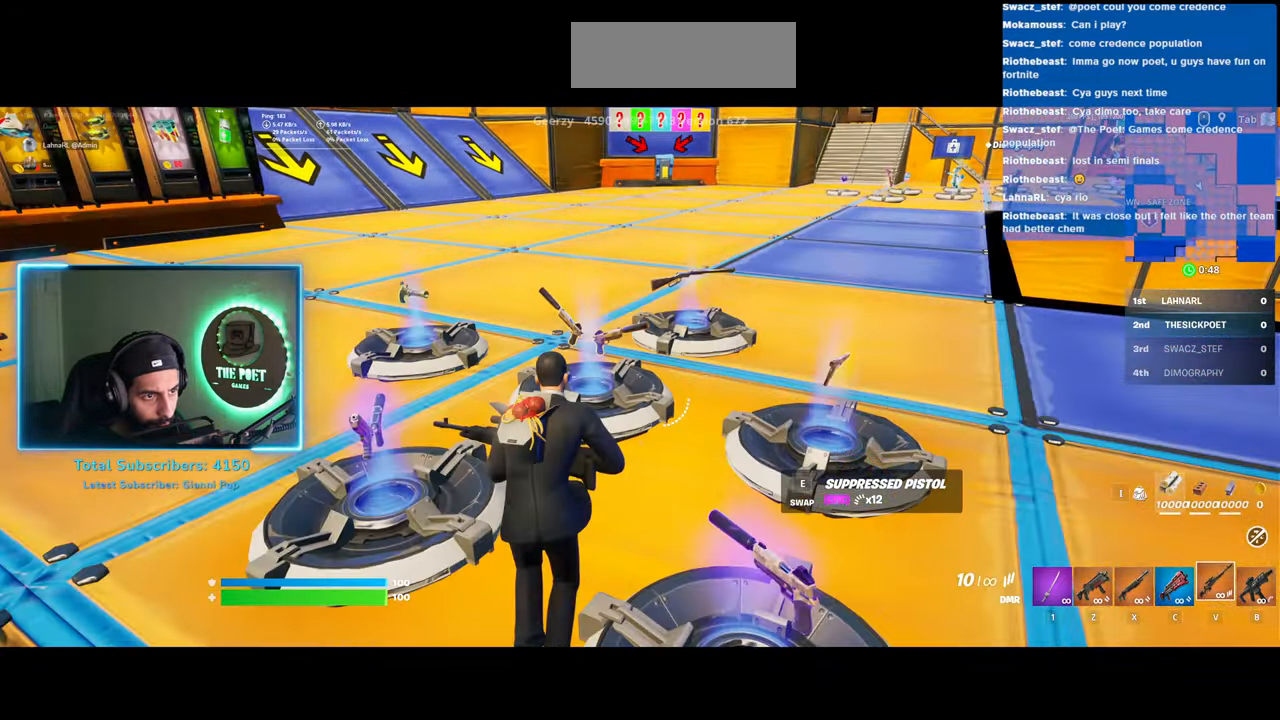
{"keys": ["w"], "mouse": [], "events": []}
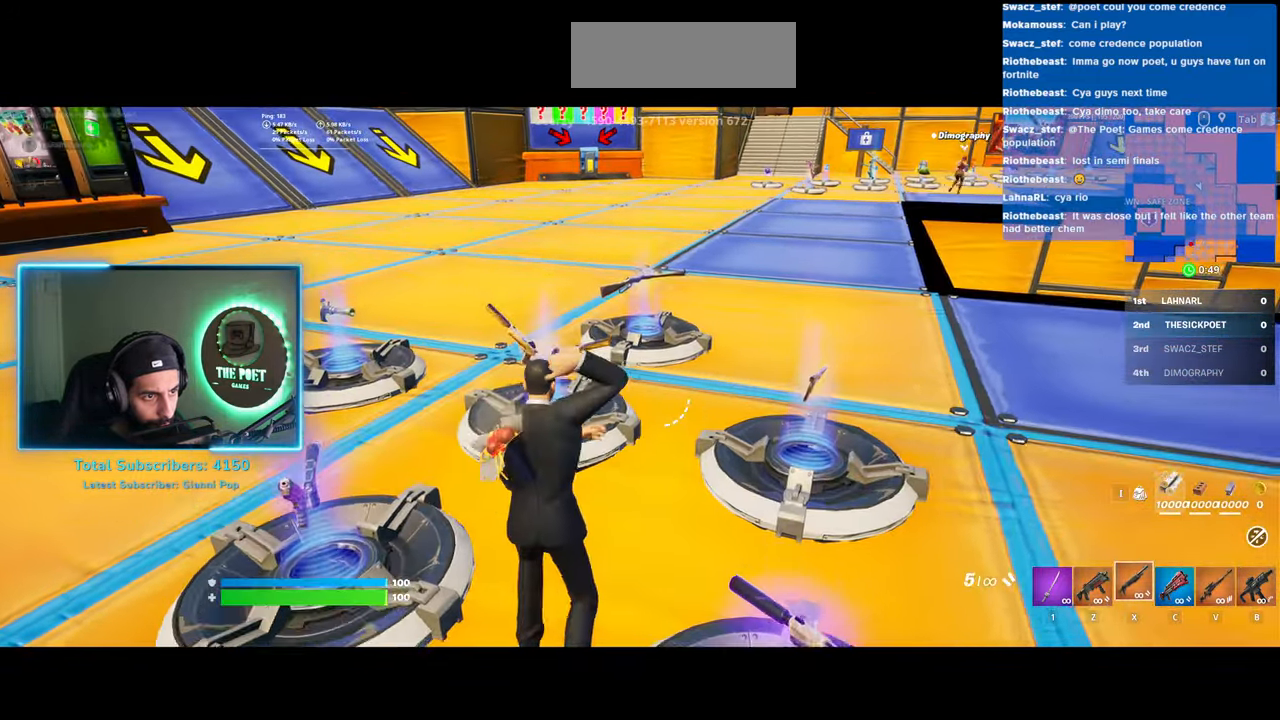
{"keys": ["w"], "mouse": [], "events": []}
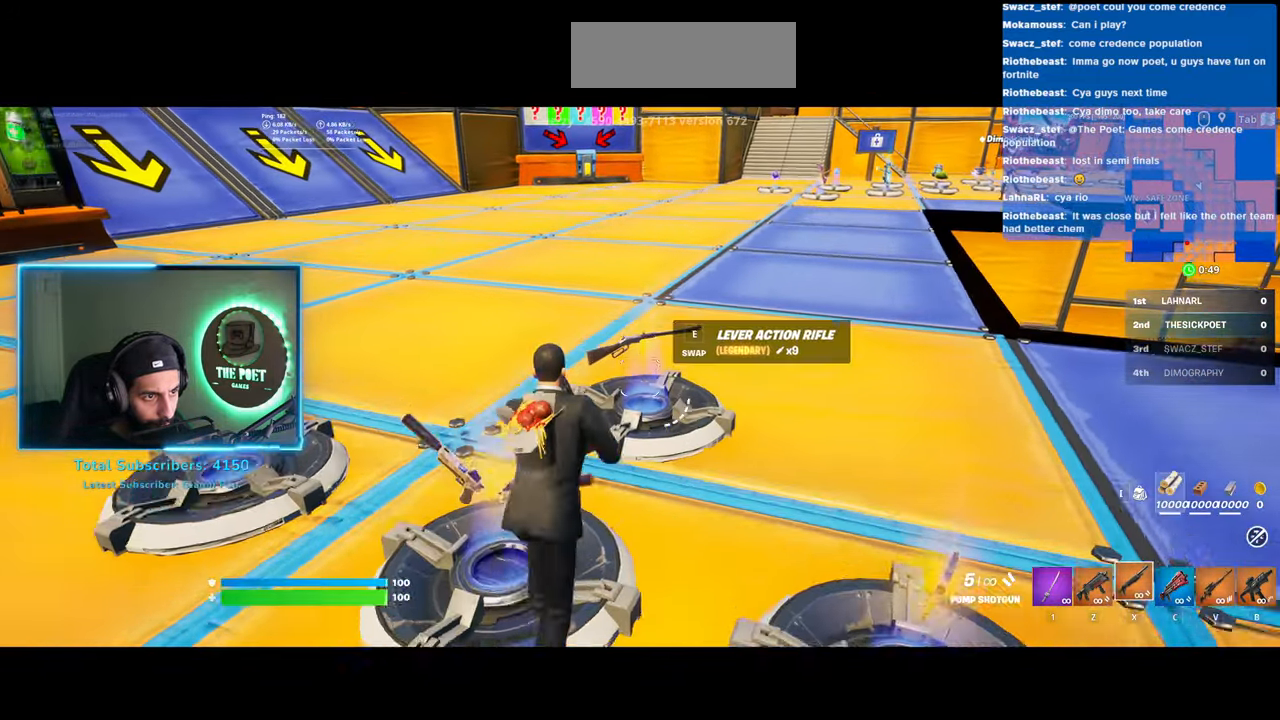
{"keys": [], "mouse": [], "events": [[100, "w", "up"]]}
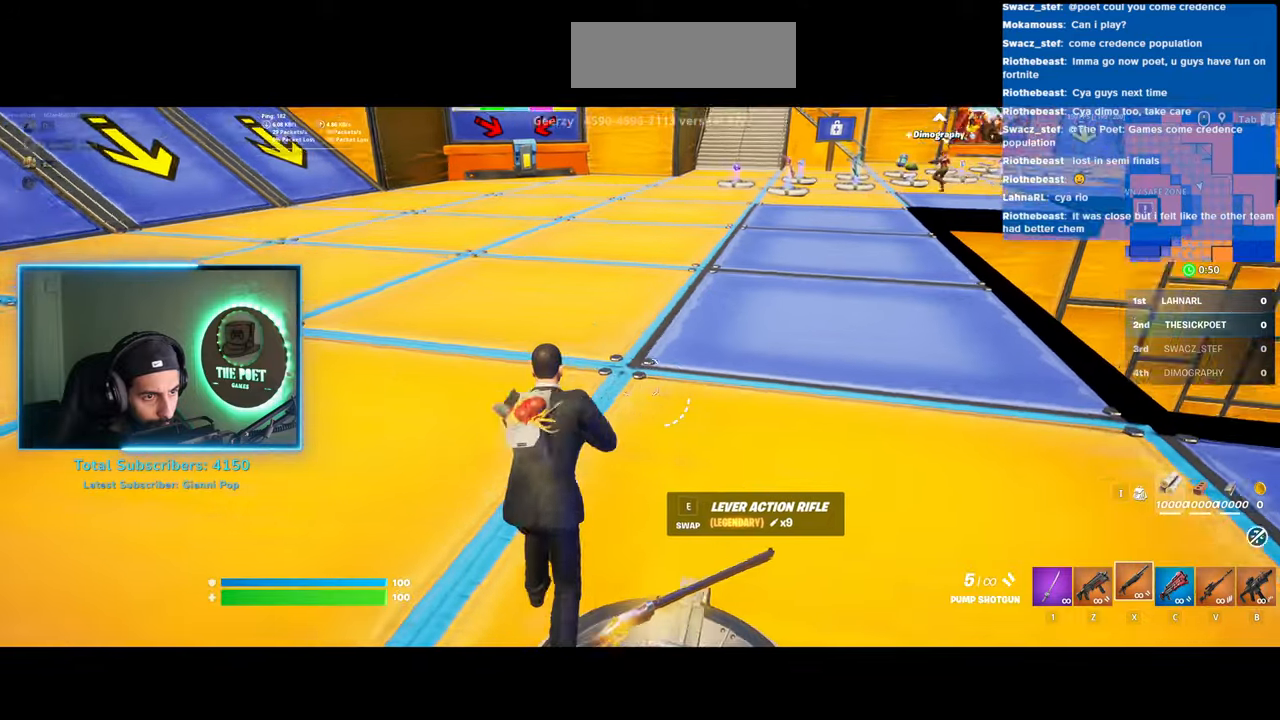
{"keys": ["a", "w"], "mouse": [], "events": [[433, "w", "down"], [450, "a", "down"]]}
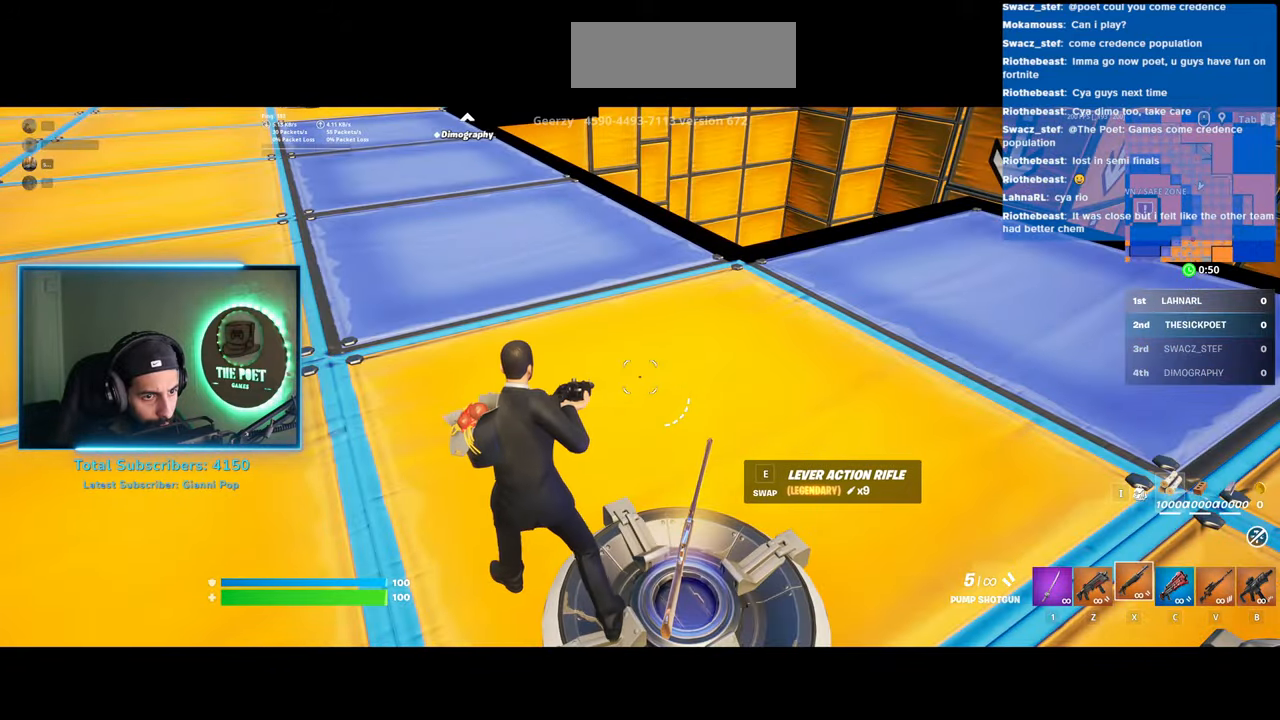
{"keys": ["w"], "mouse": [], "events": [[83, "a", "up"]]}
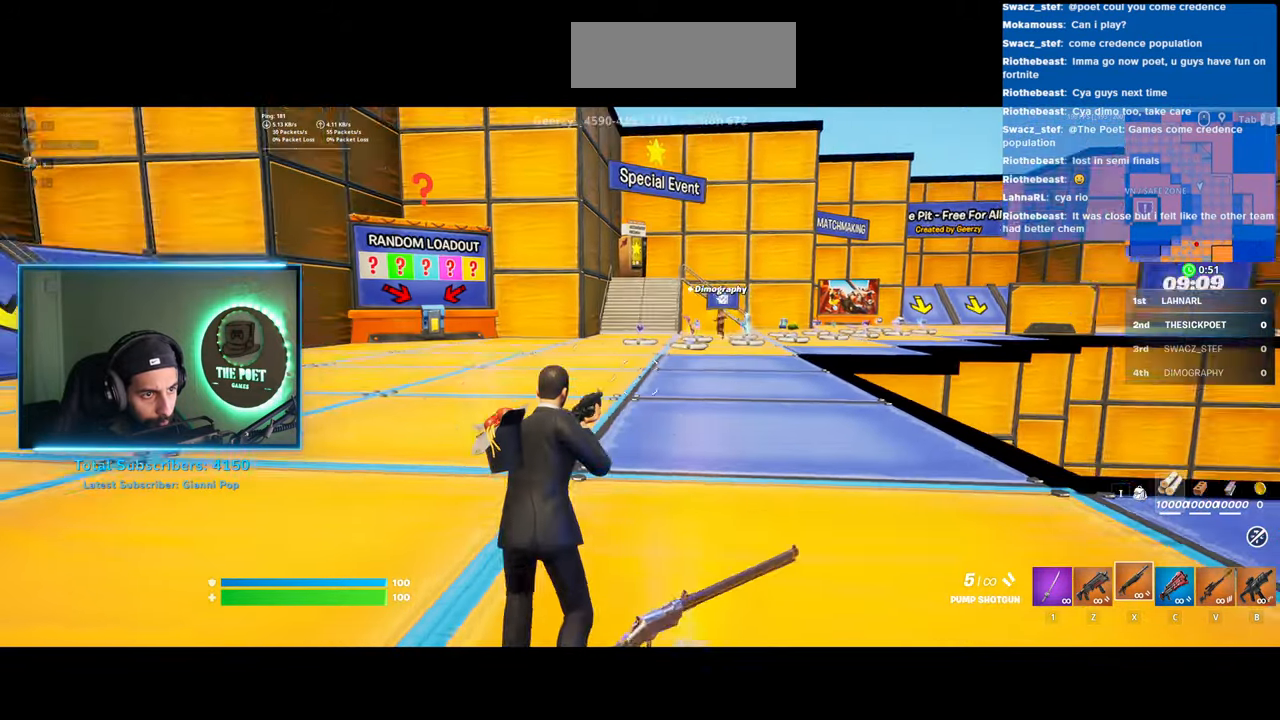
{"keys": ["shift", "w"], "mouse": [], "events": [[83, "shift", "down"]]}
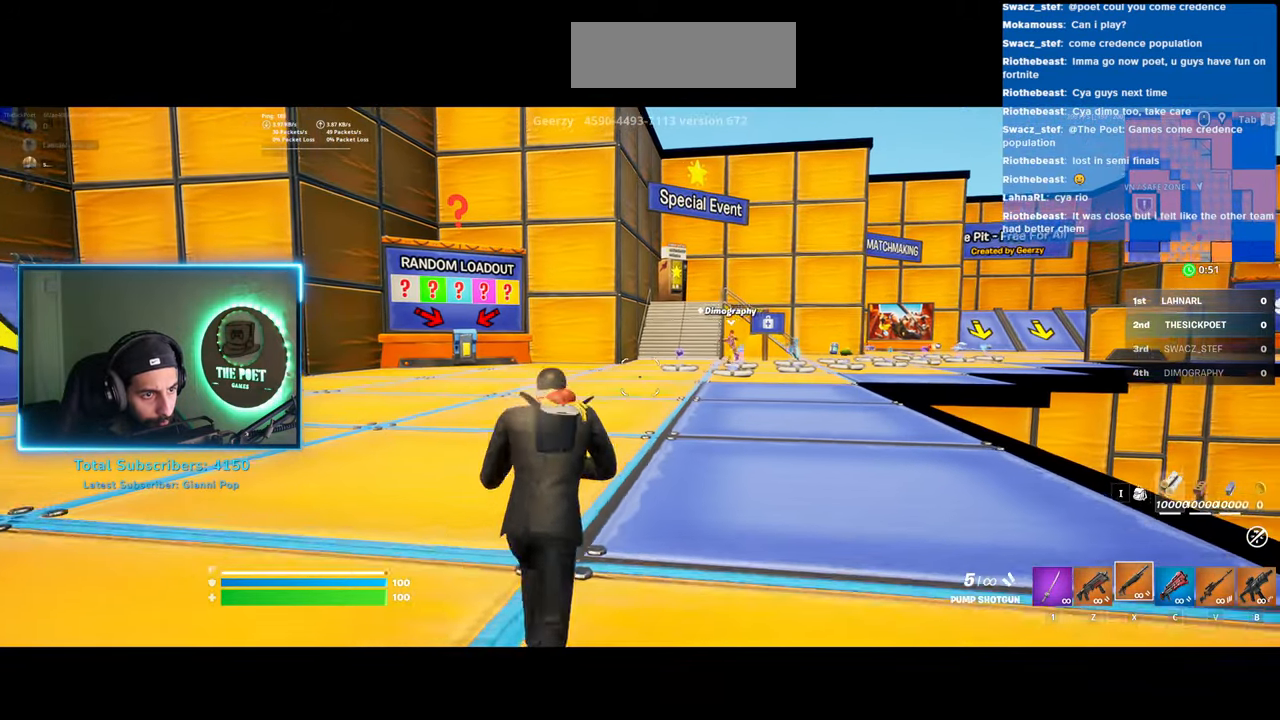
{"keys": ["shift", "w"], "mouse": [], "events": []}
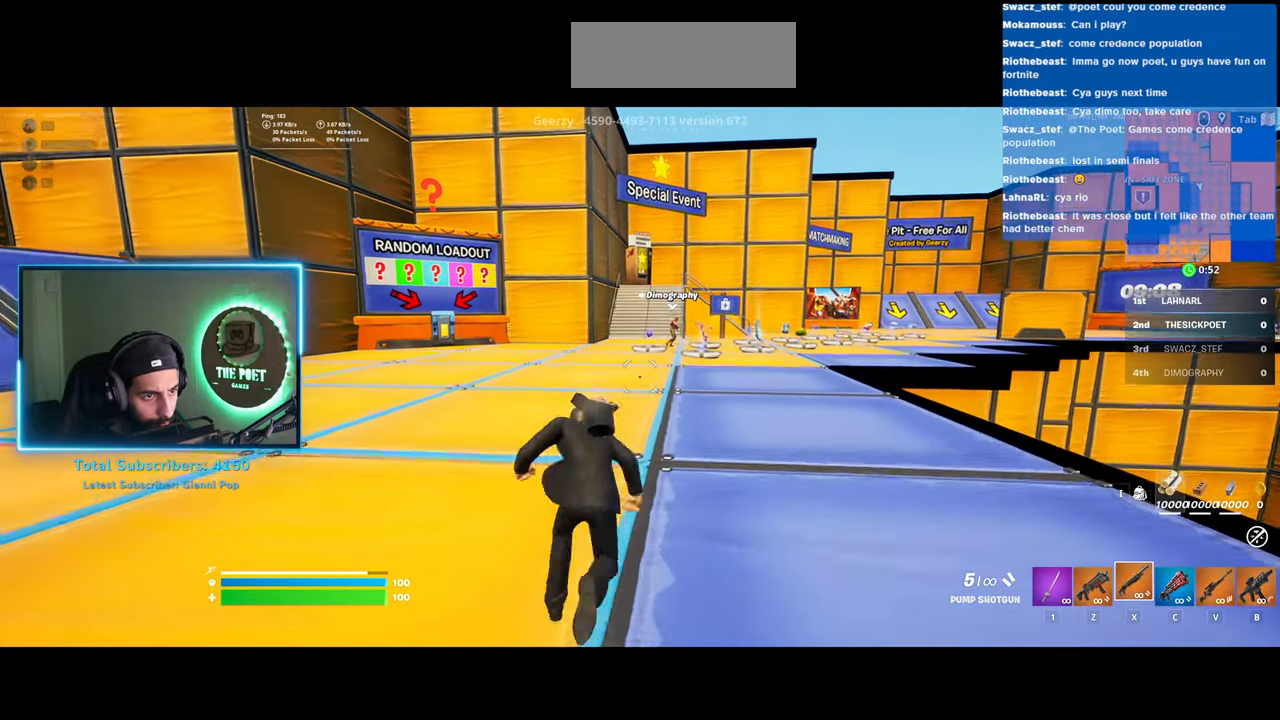
{"keys": ["d", "w"], "mouse": [], "events": [[233, "d", "down"], [400, "shift", "up"]]}
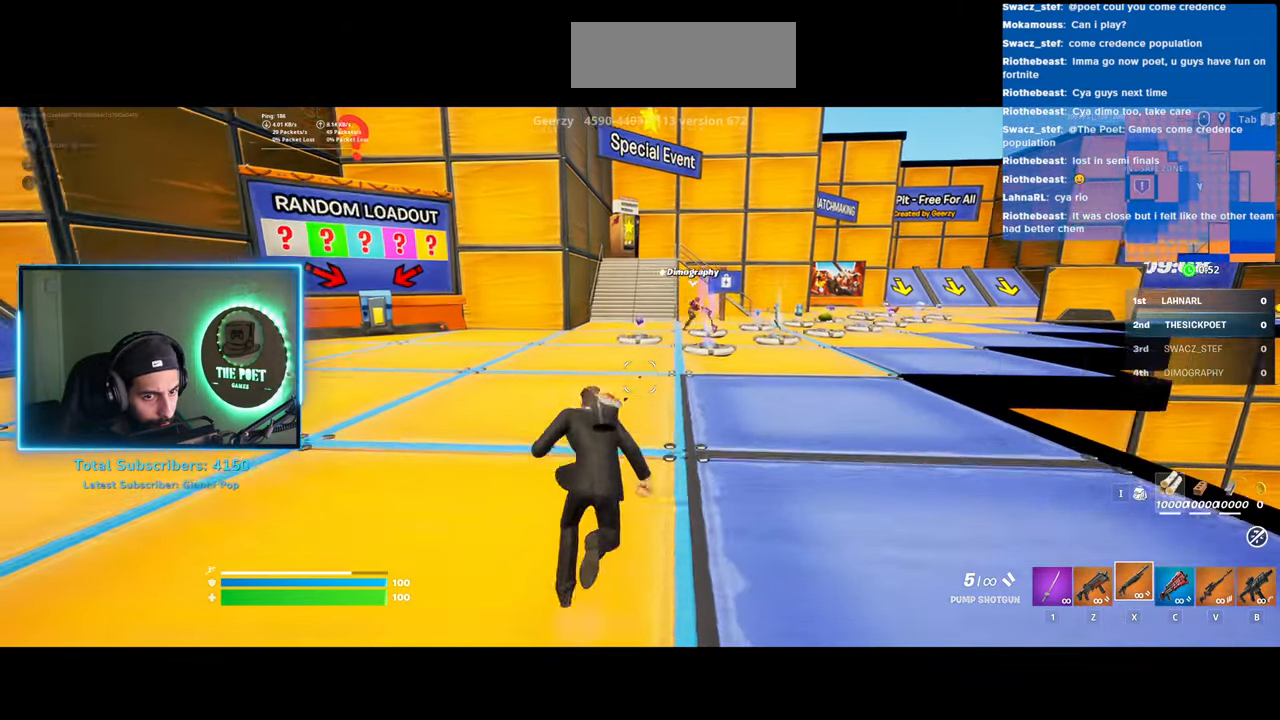
{"keys": [], "mouse": [], "events": [[200, "d", "up"], [450, "w", "up"]]}
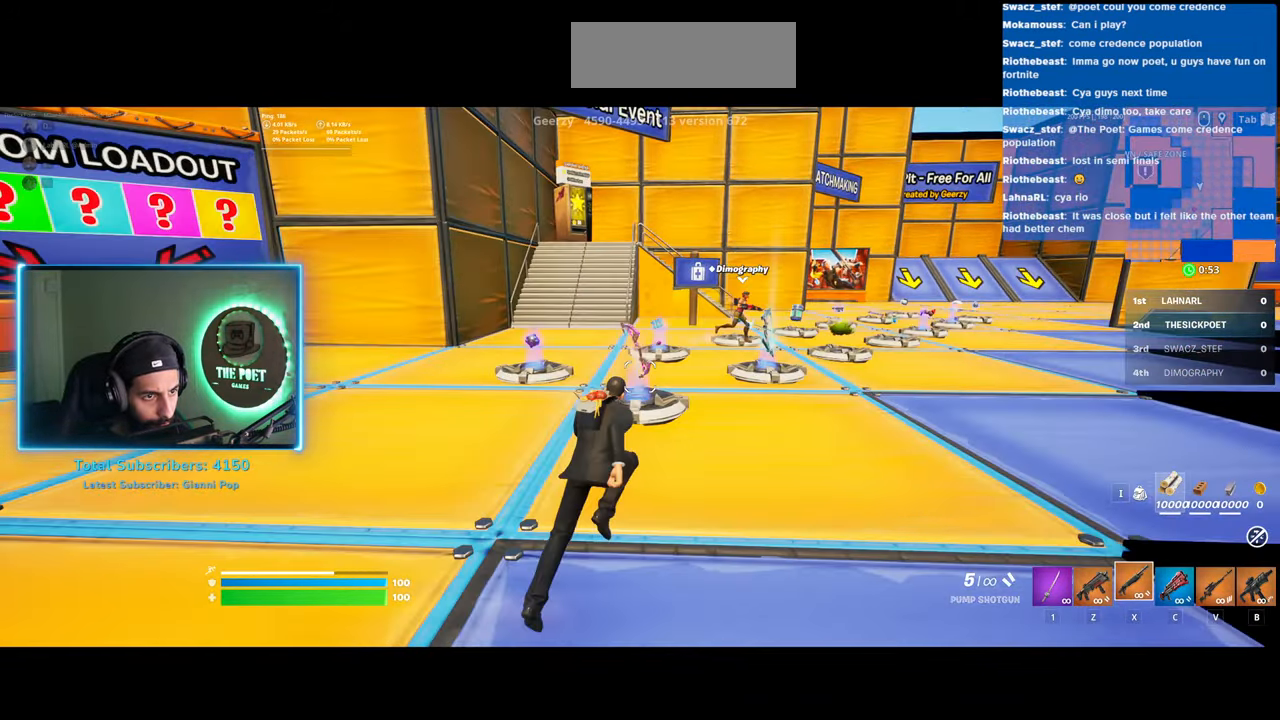
{"keys": ["w"], "mouse": [], "events": [[500, "w", "down"]]}
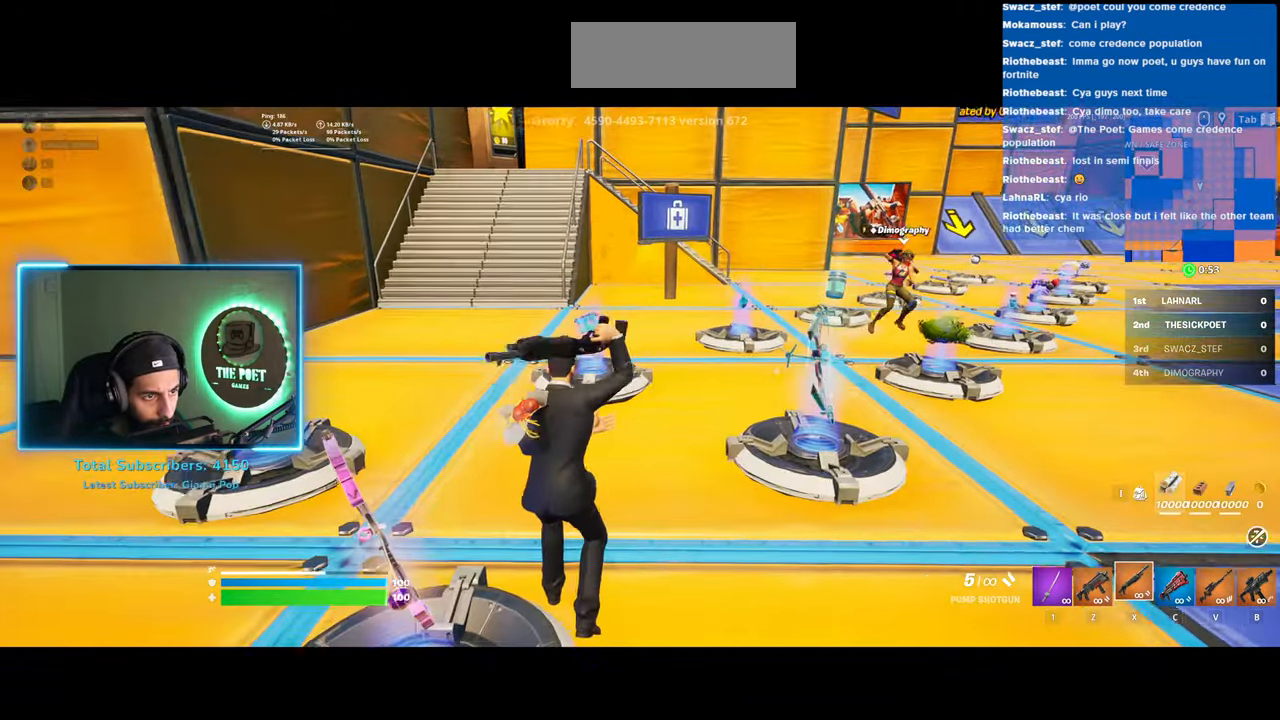
{"keys": ["w"], "mouse": [], "events": [[33, "d", "down"], [433, "d", "up"]]}
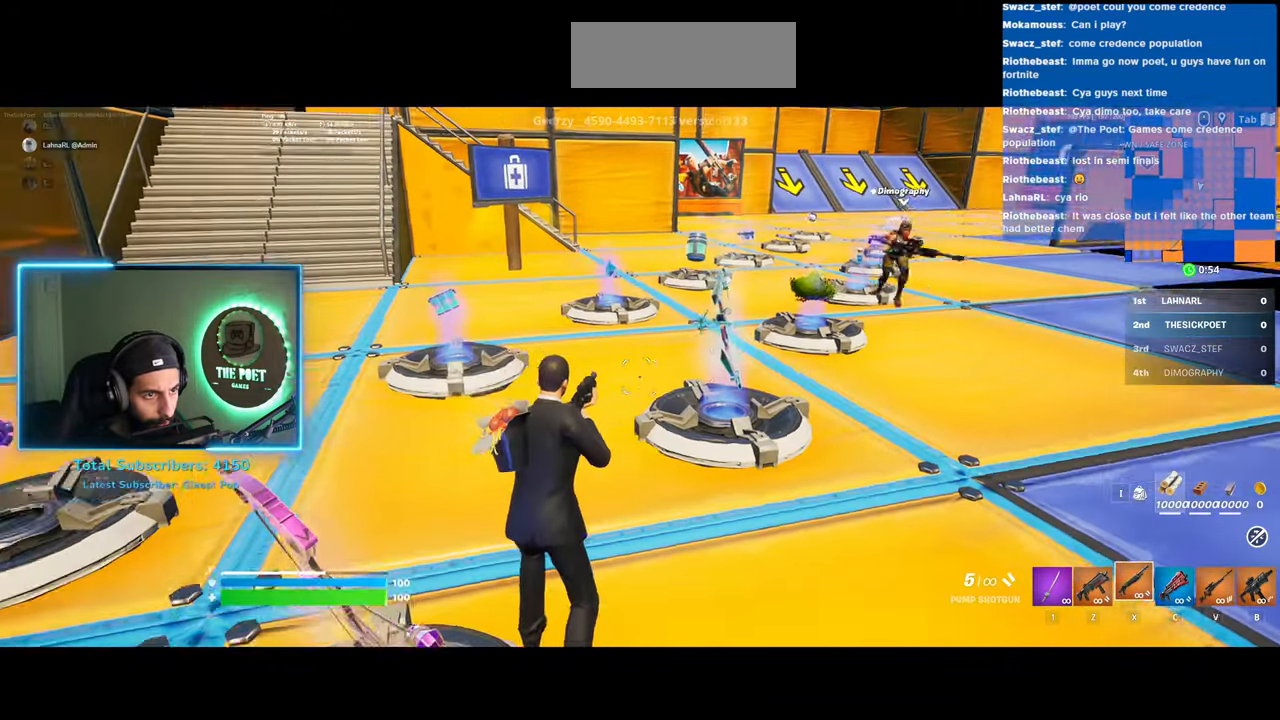
{"keys": ["w"], "mouse": [], "events": []}
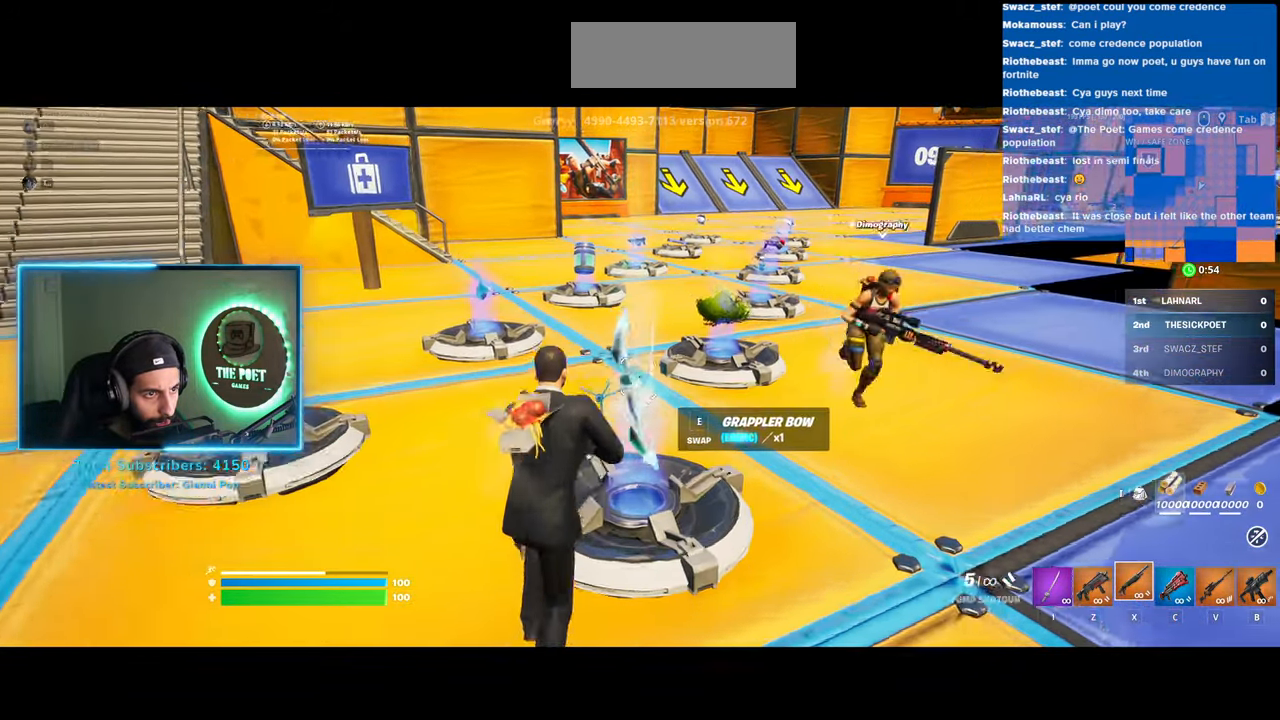
{"keys": ["w"], "mouse": [], "events": []}
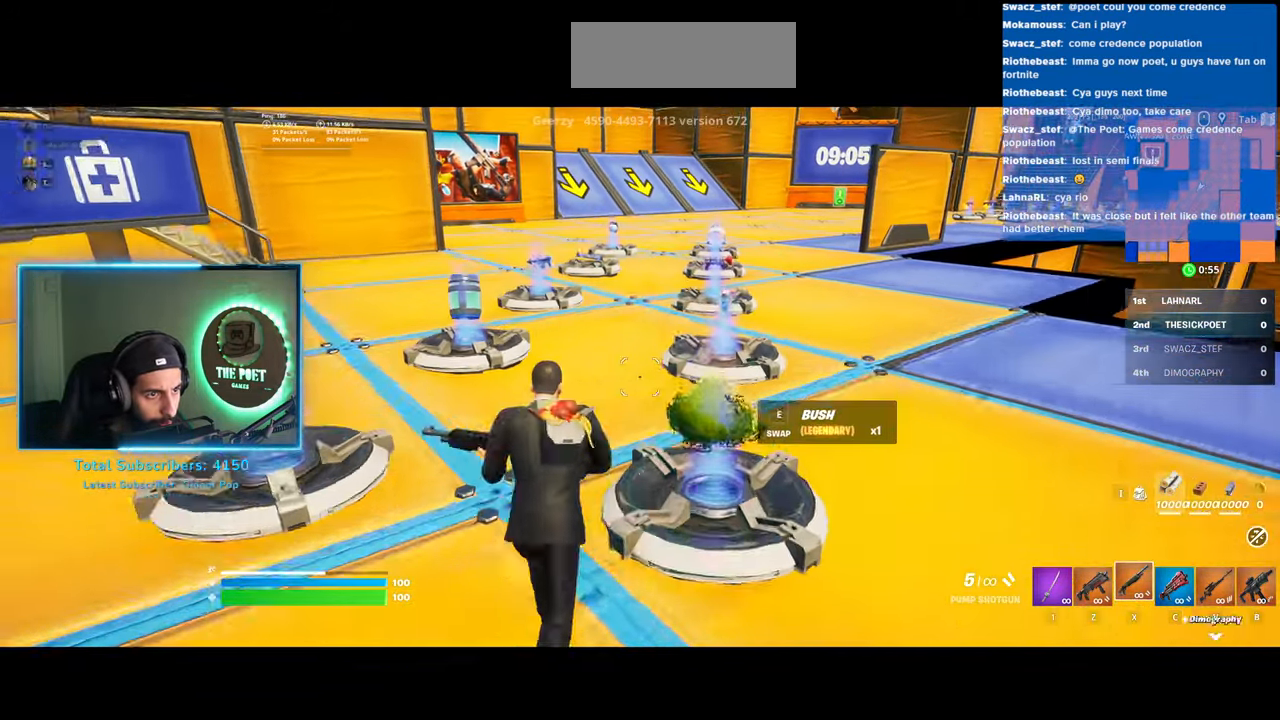
{"keys": ["w"], "mouse": [], "events": []}
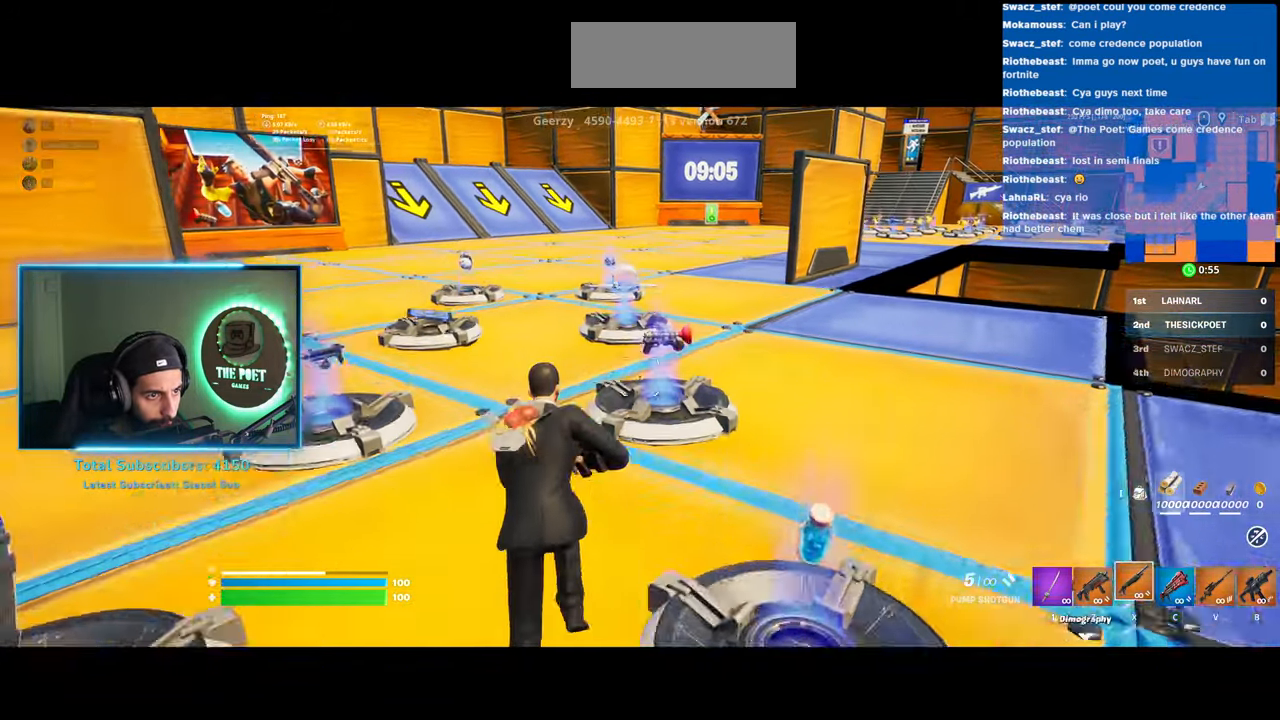
{"keys": ["a", "s"], "mouse": [], "events": [[283, "w", "up"], [433, "a", "down"], [483, "s", "down"]]}
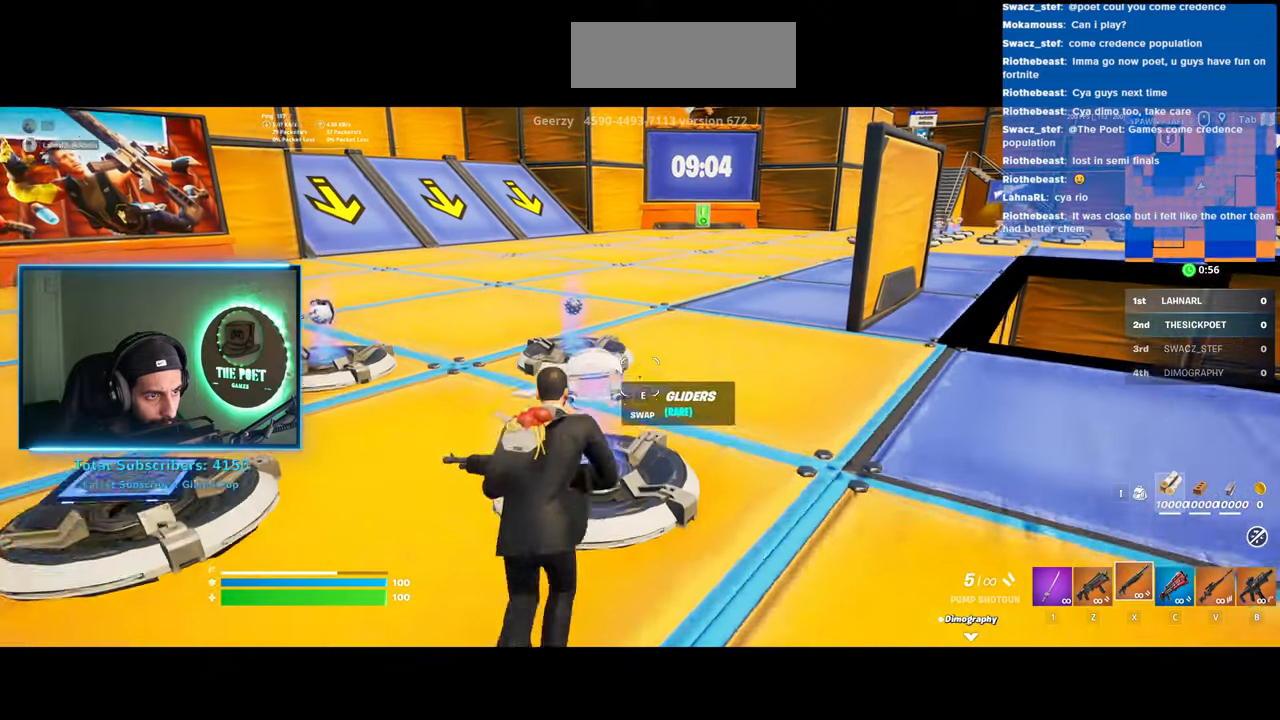
{"keys": [], "mouse": [], "events": [[283, "s", "up"], [433, "a", "up"]]}
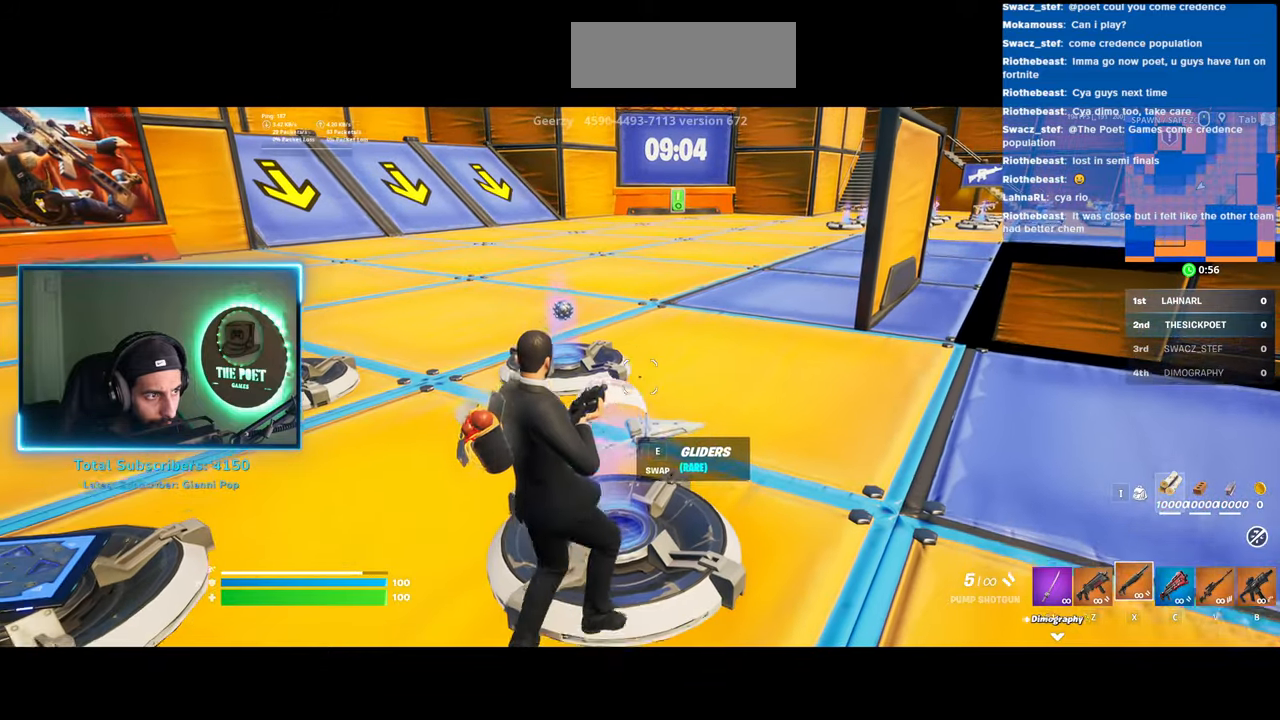
{"keys": [], "mouse": [], "events": []}
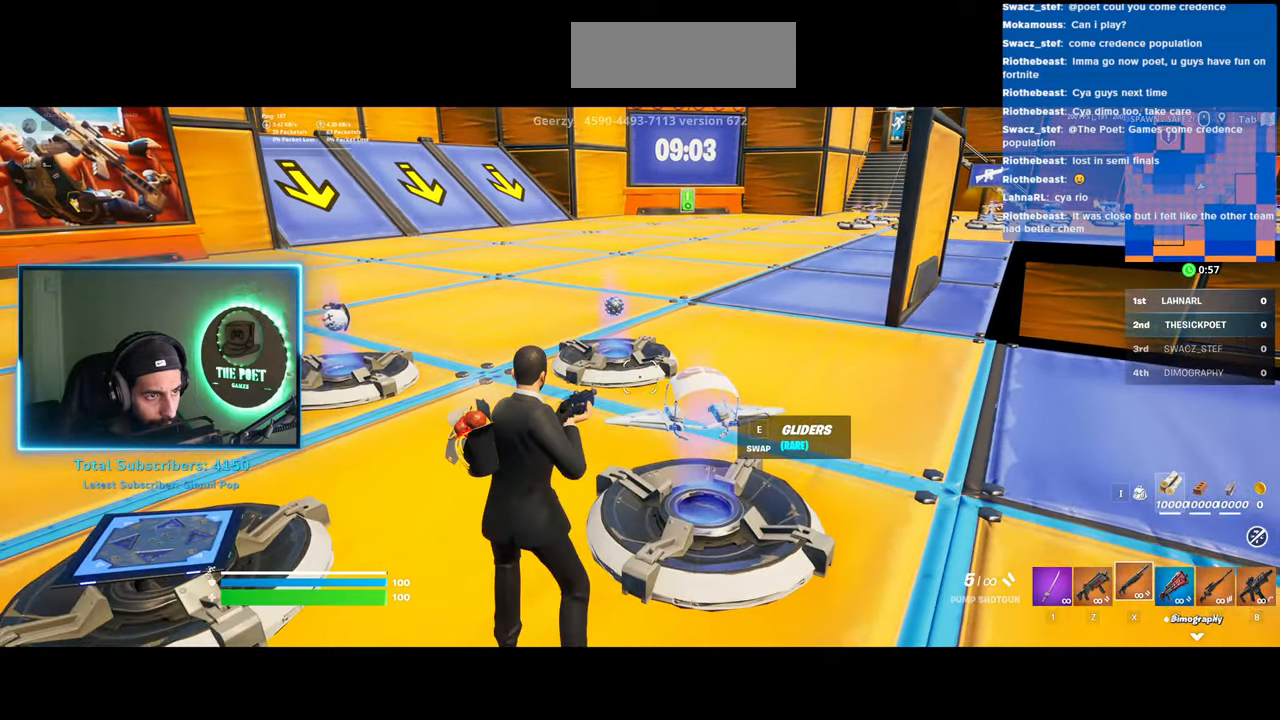
{"keys": [], "mouse": [], "events": [[33, "mouse_wheel", "down"], [150, "mouse_wheel", "up"]]}
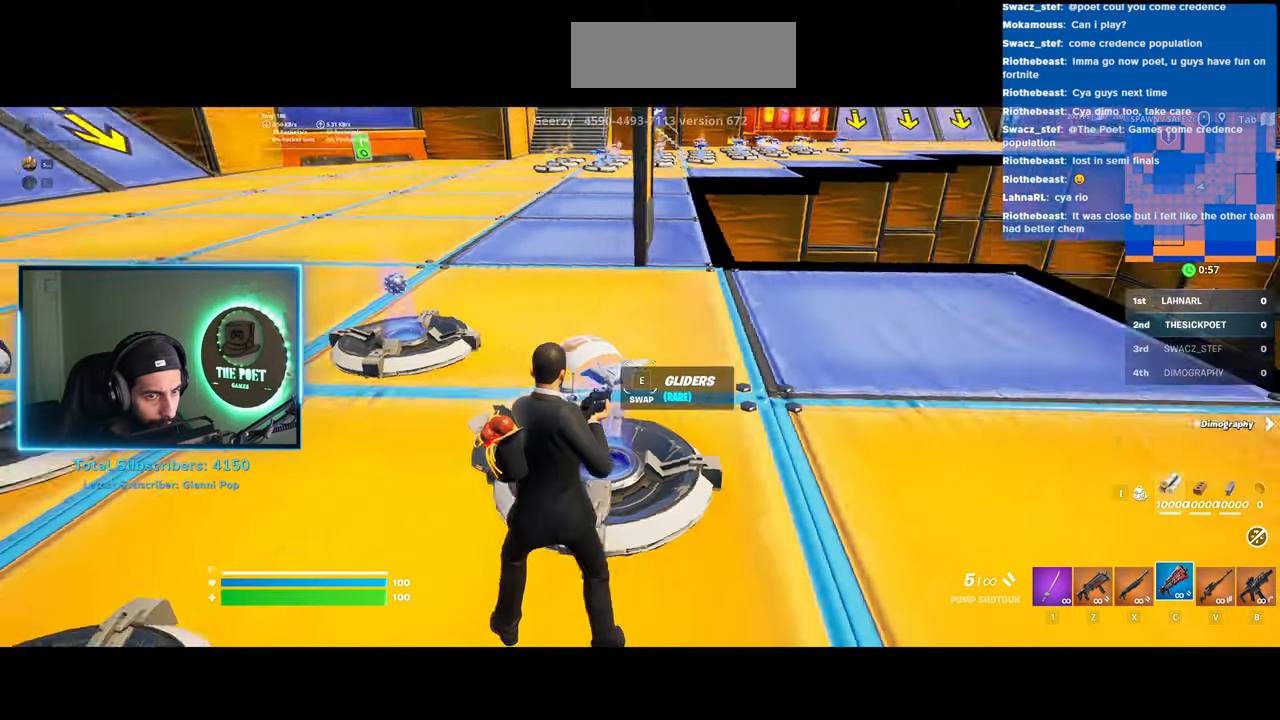
{"keys": ["d"], "mouse": [], "events": [[100, "d", "down"], [233, "mouse_wheel", "down"], [333, "mouse_wheel", "up"]]}
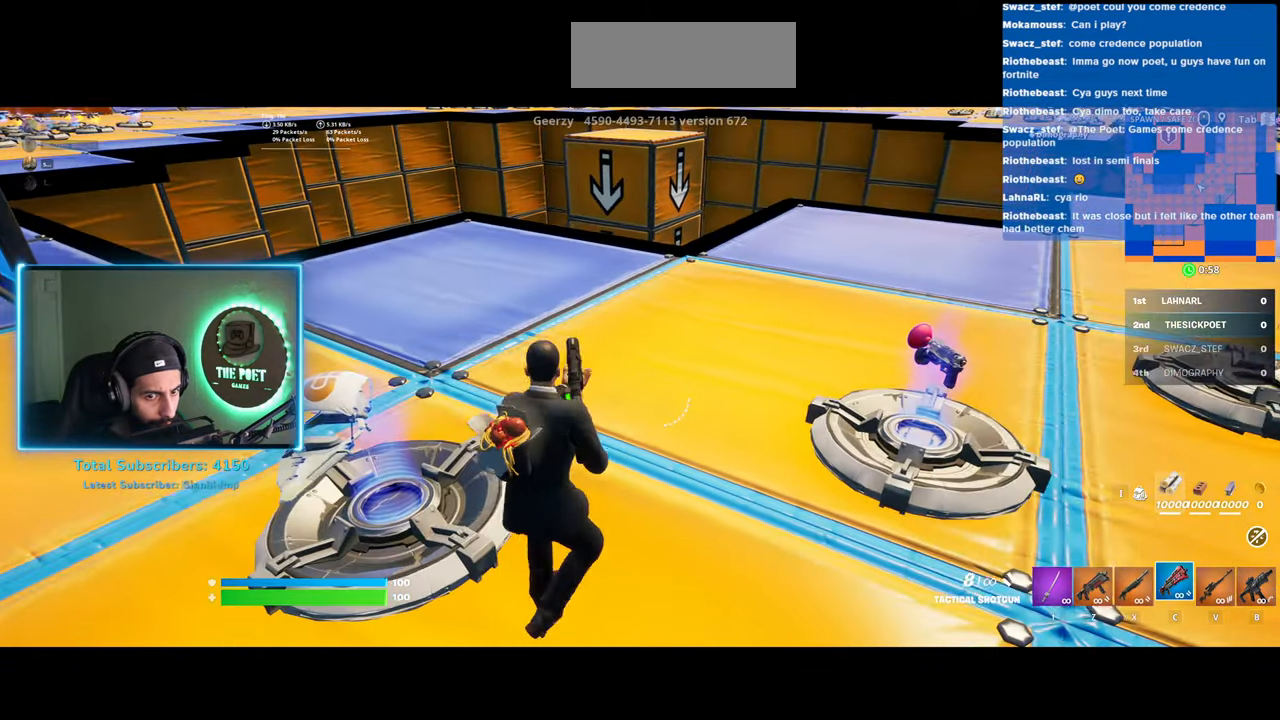
{"keys": [], "mouse": [], "events": [[233, "mouse_wheel", "down"], [333, "mouse_wheel", "up"], [383, "d", "up"]]}
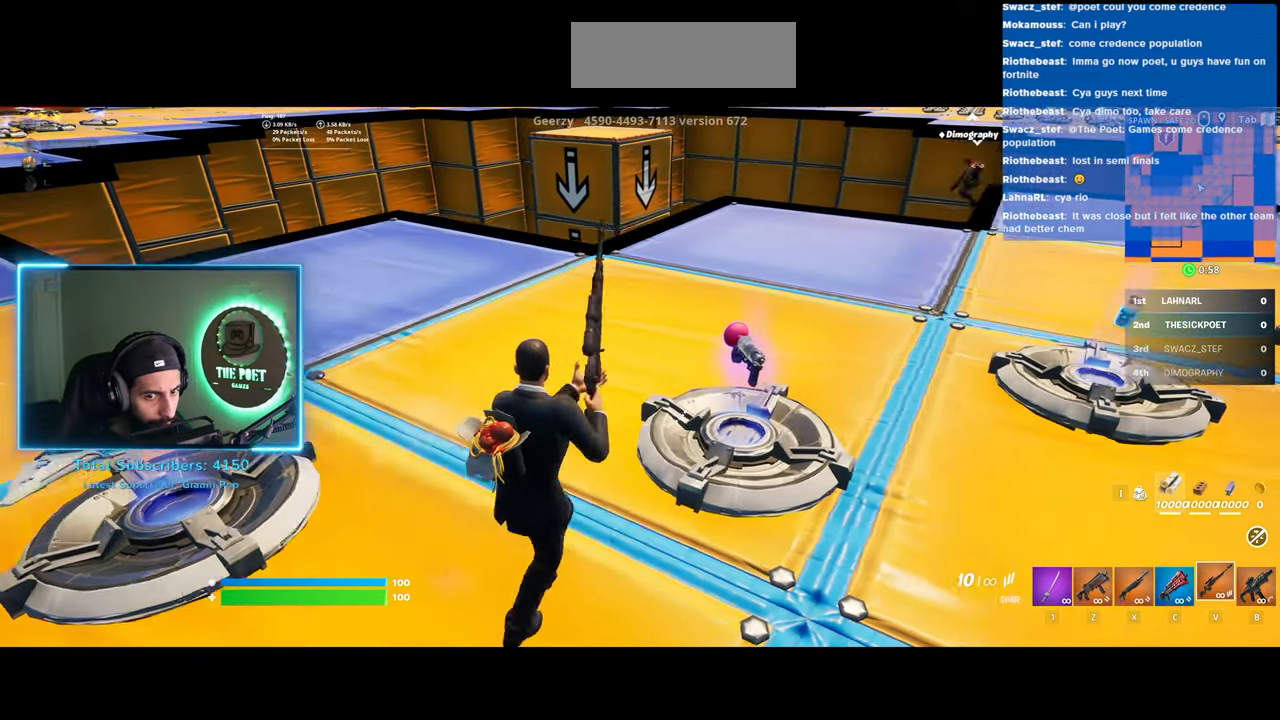
{"keys": [], "mouse": [], "events": []}
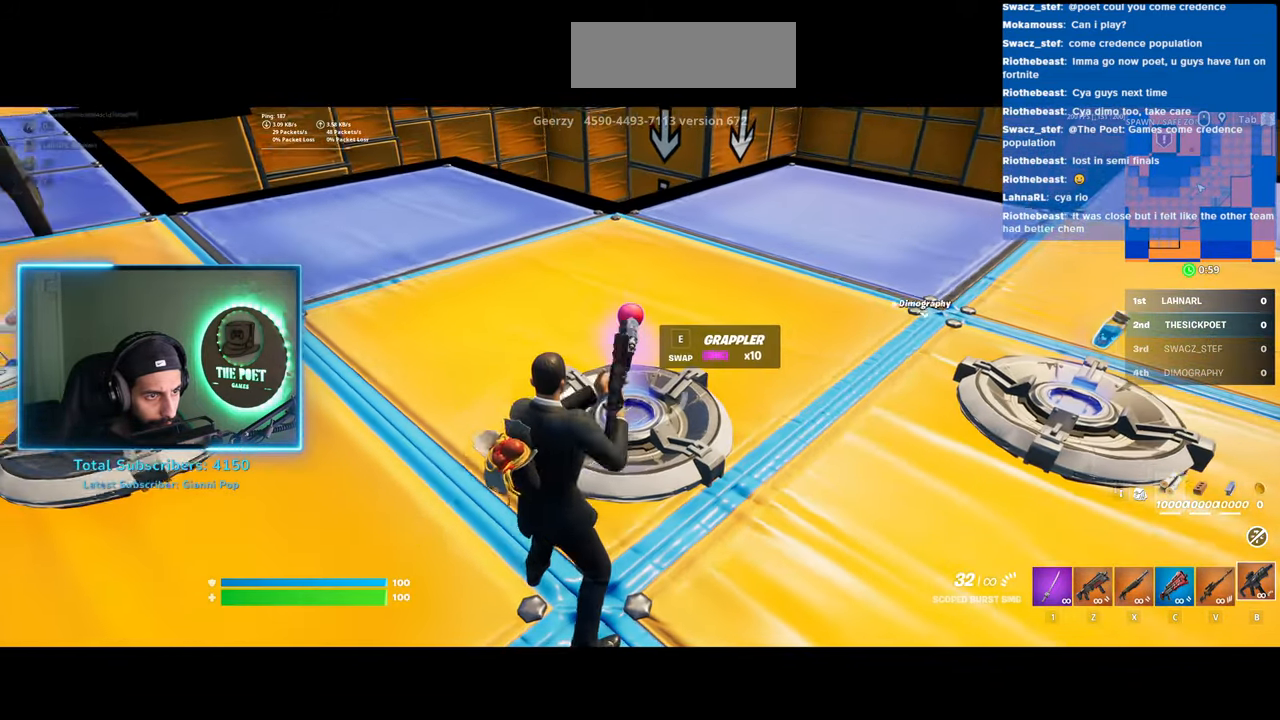
{"keys": [], "mouse": ["right"], "events": [[383, "mouse_right", "down"]]}
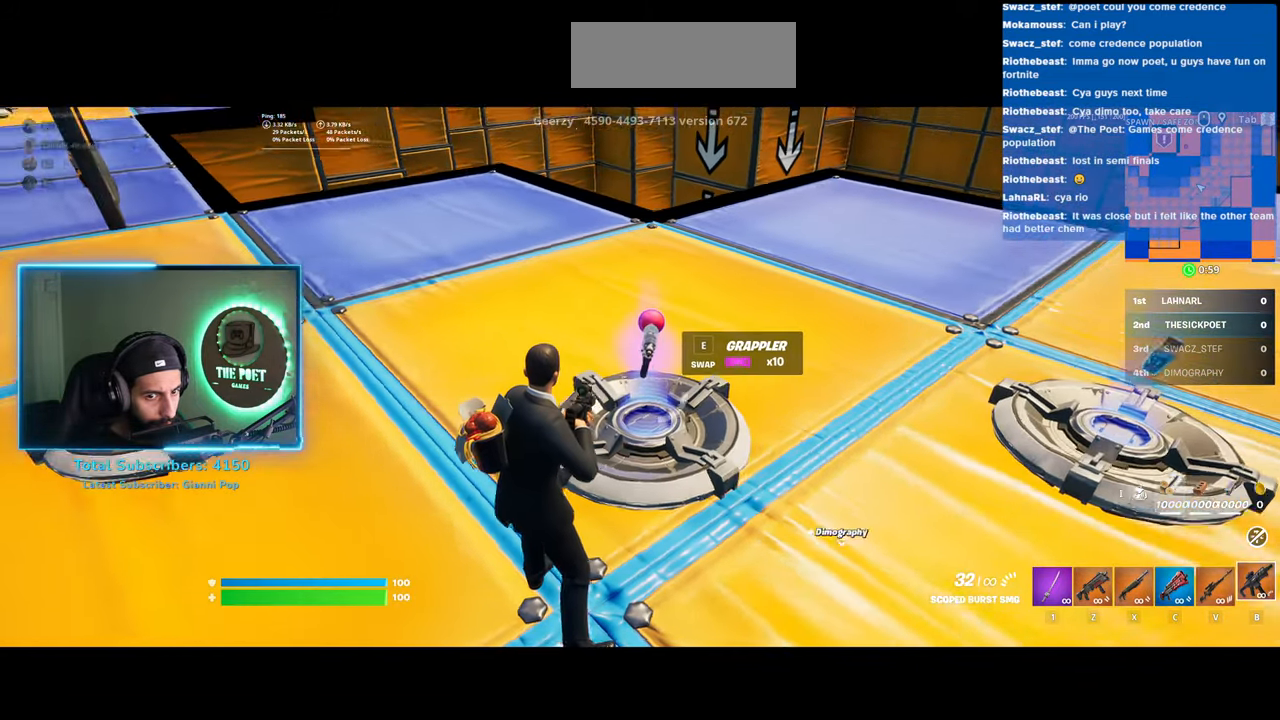
{"keys": [], "mouse": [], "events": [[500, "mouse_right", "up"]]}
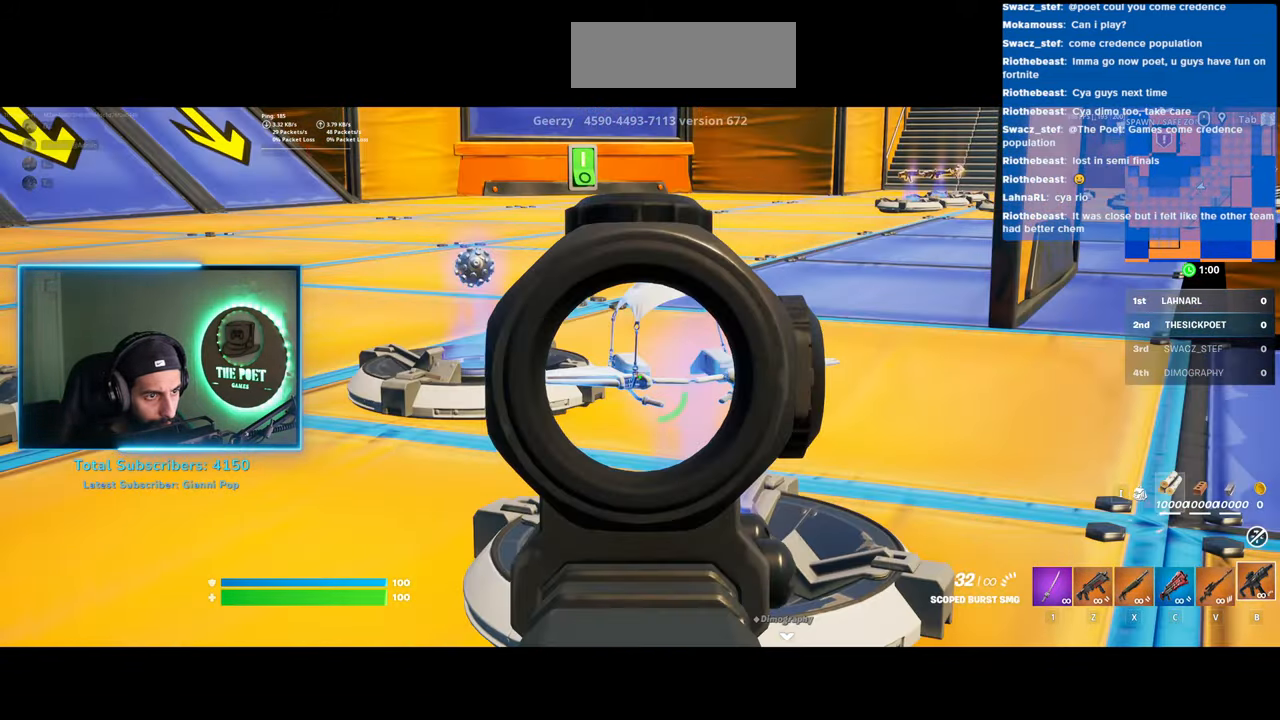
{"keys": [], "mouse": [], "events": []}
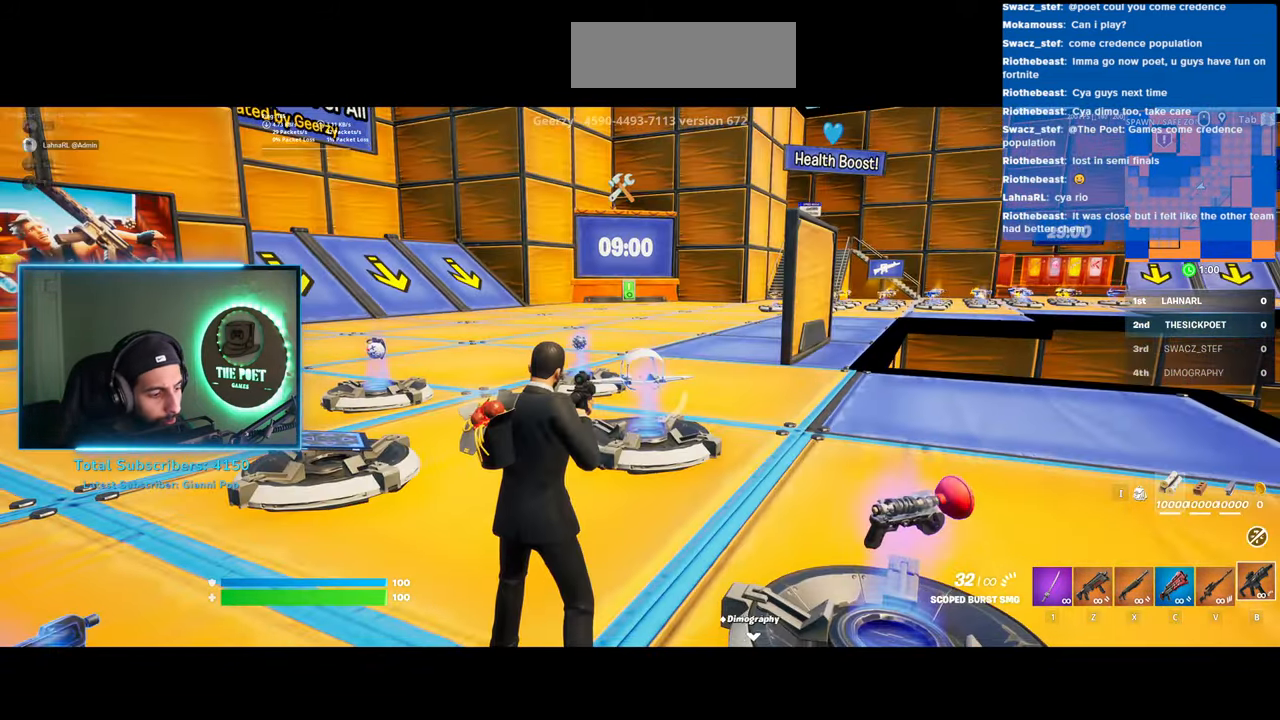
{"keys": [], "mouse": [], "events": []}
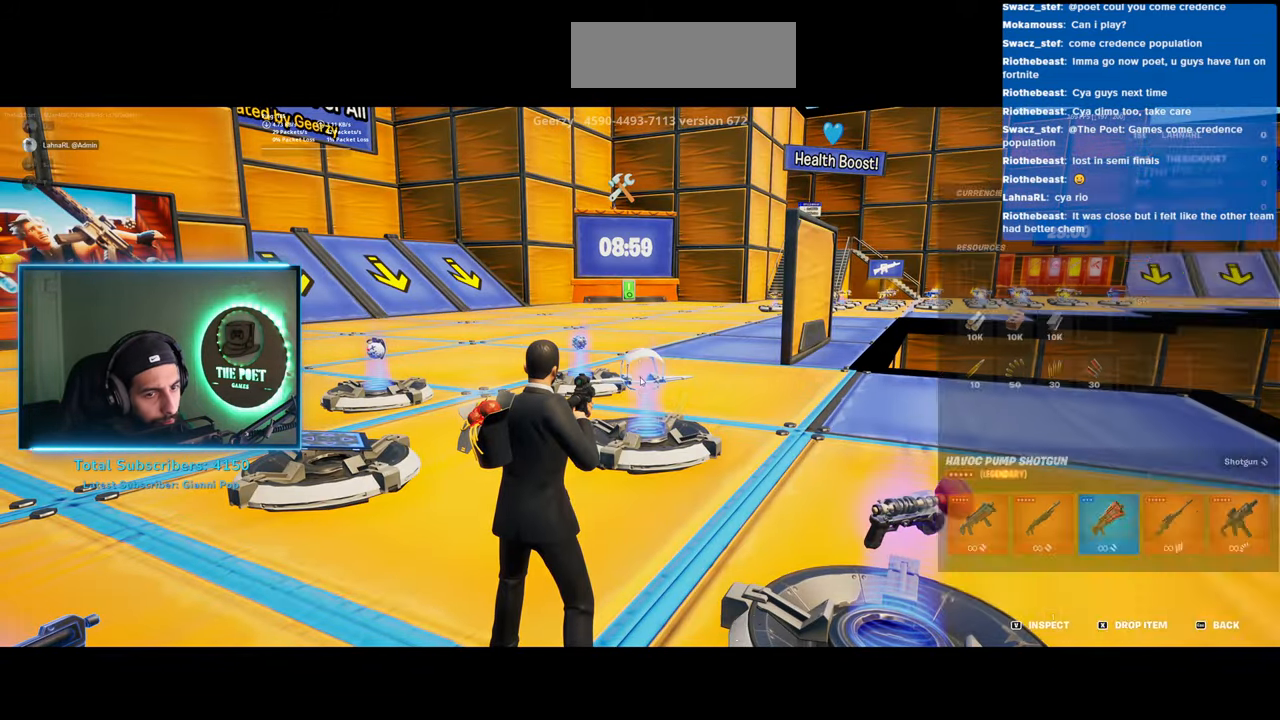
{"keys": [], "mouse": [], "events": []}